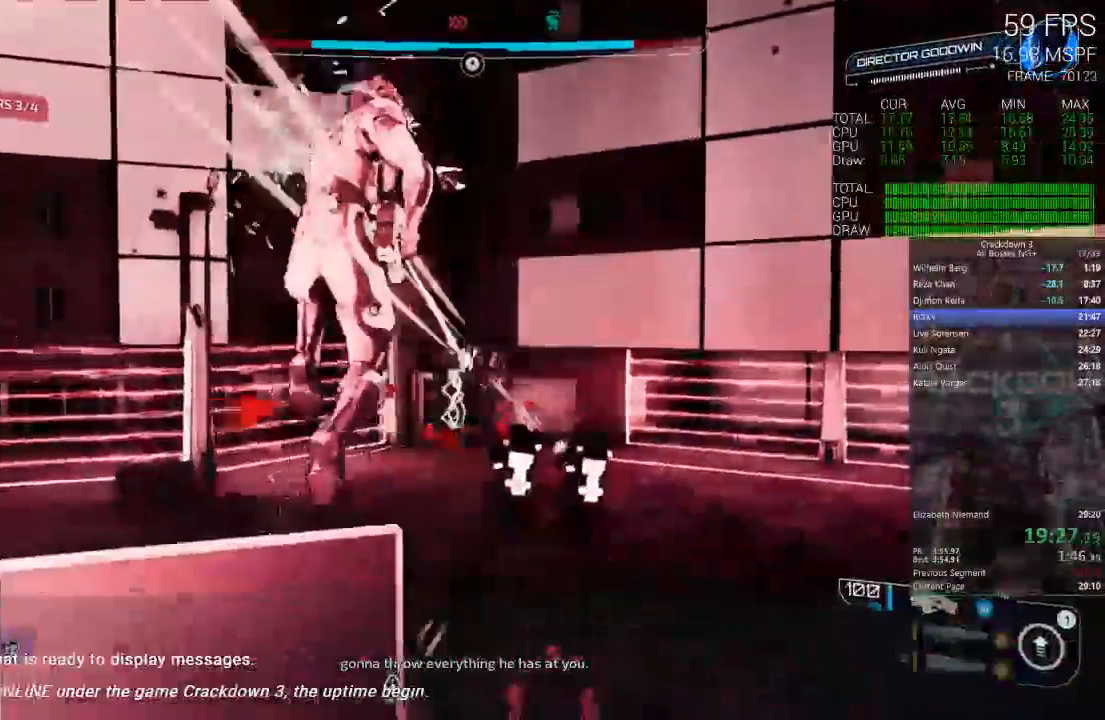
Gameplay with a controller (Xbox layout); each line is a JSON object with the inputs held at the frame after it. "events" lists button and stick changes between this image and that frame as [ms after this image, input, new state], when the widget could be followed in between. Not read: R3.
{"buttons": [], "left_stick": "left", "right_stick": "center", "events": [[217, "A", "down"], [300, "L2", "up"], [300, "R2", "up"], [333, "A", "up"], [467, "left_stick", "left"]]}
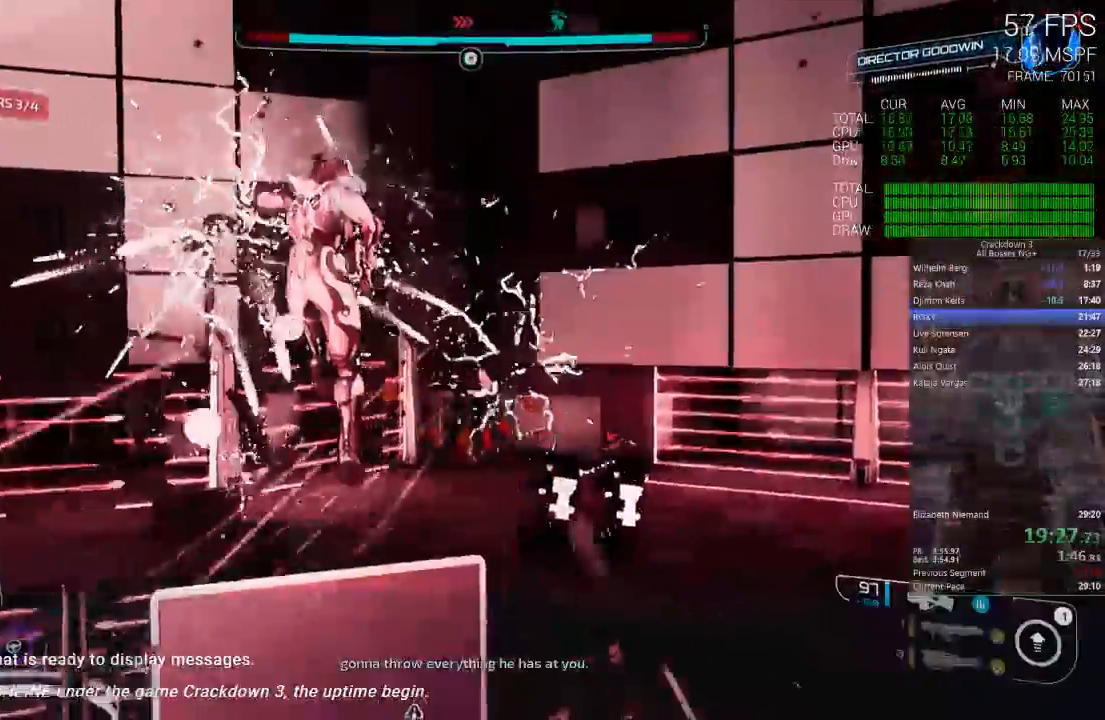
{"buttons": [], "left_stick": "up", "right_stick": "down-left", "events": [[33, "right_stick", "down-left"], [150, "right_stick", "center"], [250, "Y", "down"], [333, "Y", "up"], [383, "left_stick", "up-left"], [433, "right_stick", "down-left"], [500, "left_stick", "up"]]}
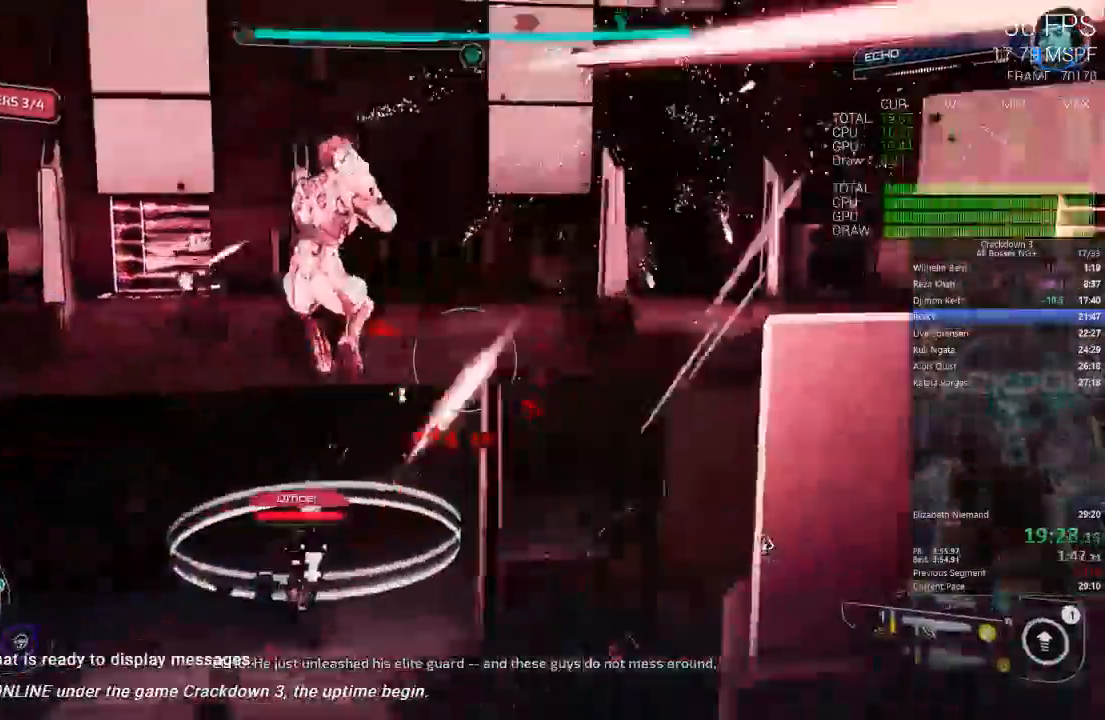
{"buttons": ["L2", "R2"], "left_stick": "up-right", "right_stick": "center", "events": [[117, "left_stick", "up-right"], [217, "right_stick", "center"], [250, "L2", "down"], [317, "right_stick", "right"], [350, "R2", "down"], [433, "right_stick", "center"]]}
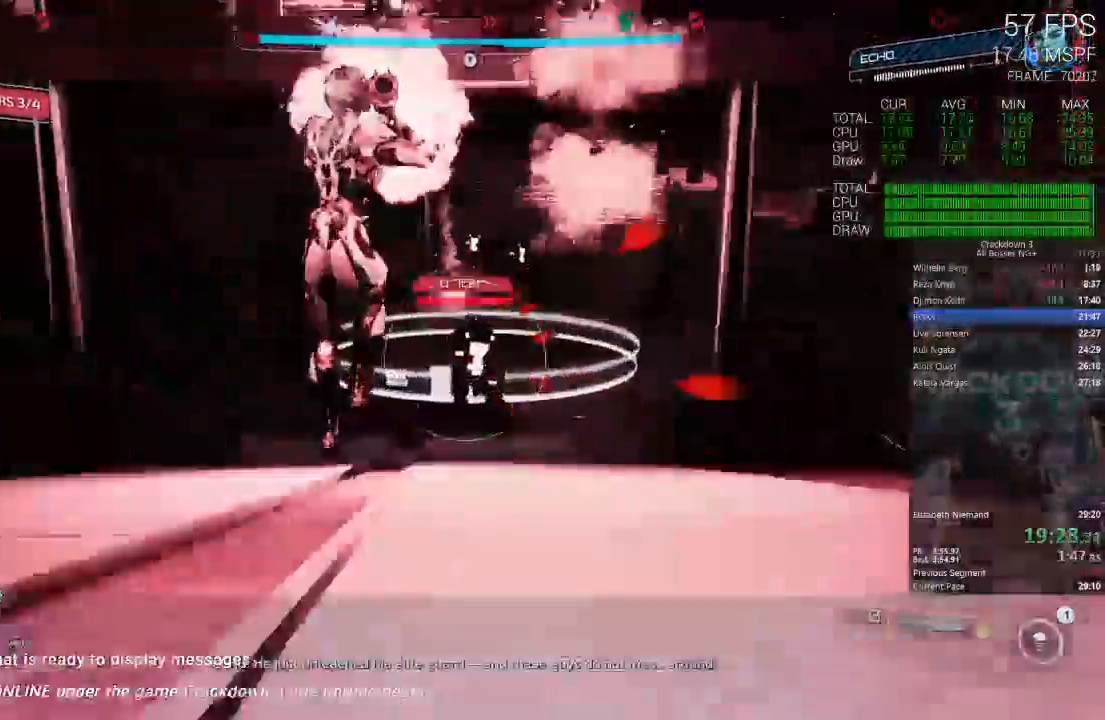
{"buttons": [], "left_stick": "up-right", "right_stick": "center"}
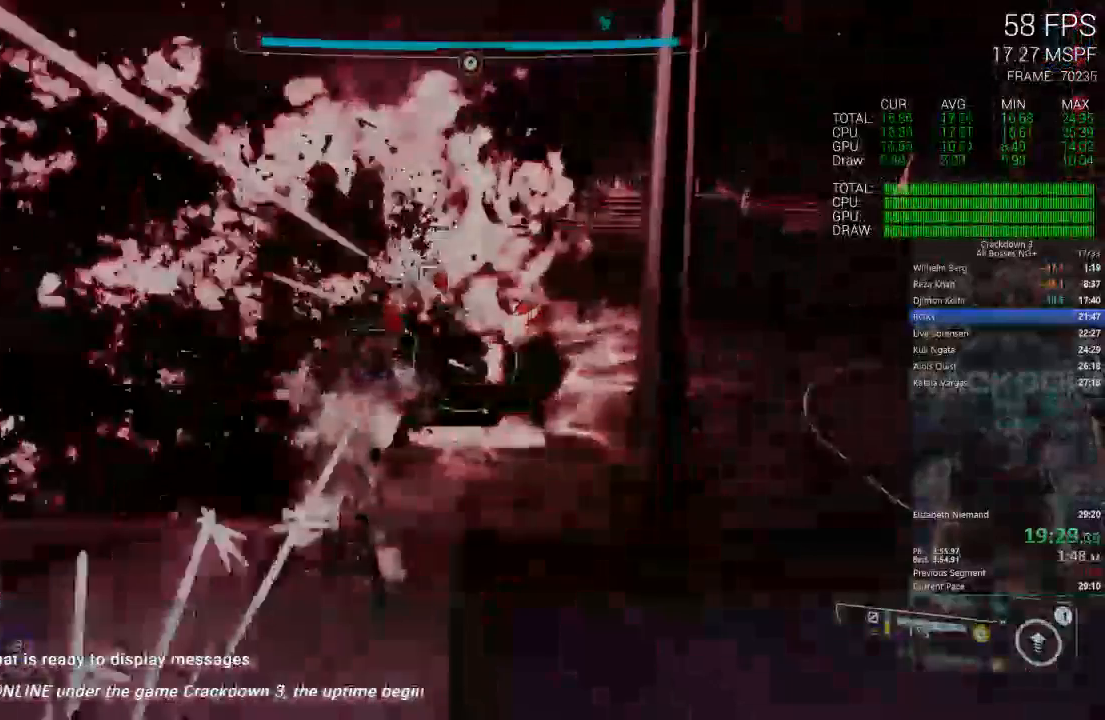
{"buttons": ["L1"], "left_stick": "up", "right_stick": "center", "events": [[50, "left_stick", "up"], [50, "right_stick", "up-right"], [233, "L1", "down"], [233, "right_stick", "center"], [333, "L1", "up"], [433, "L1", "down"]]}
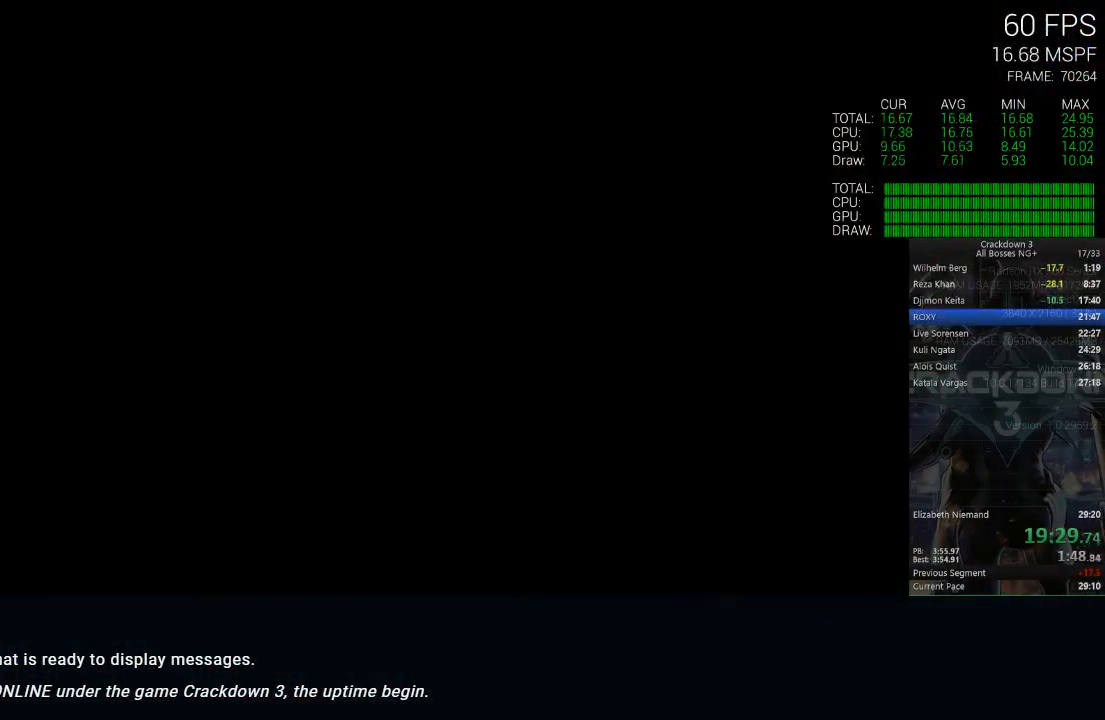
{"buttons": [], "left_stick": "center", "right_stick": "center", "events": [[67, "L1", "up"], [233, "left_stick", "center"]]}
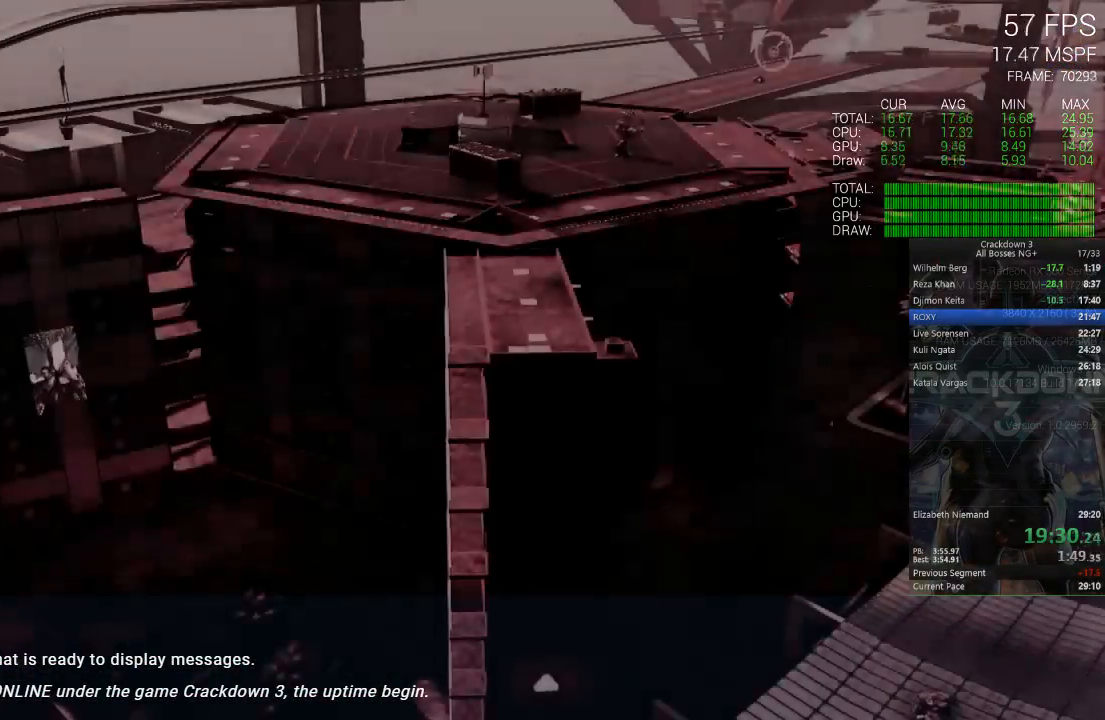
{"buttons": [], "left_stick": "center", "right_stick": "center", "events": []}
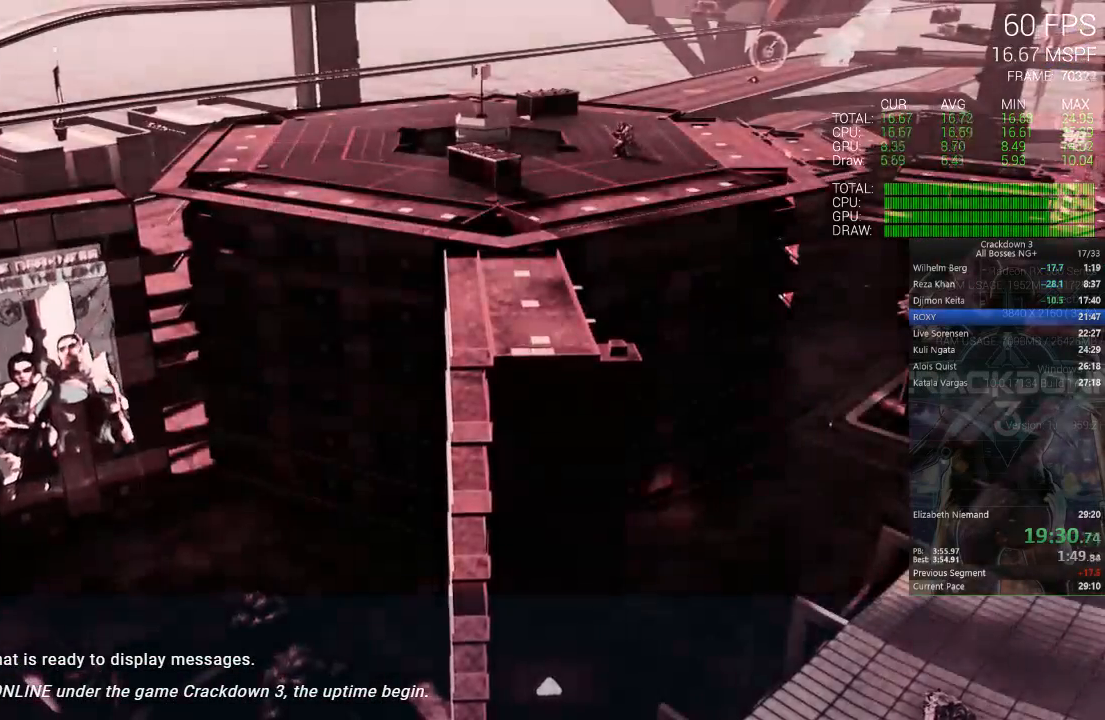
{"buttons": ["X"], "left_stick": "center", "right_stick": "center", "events": [[117, "X", "down"]]}